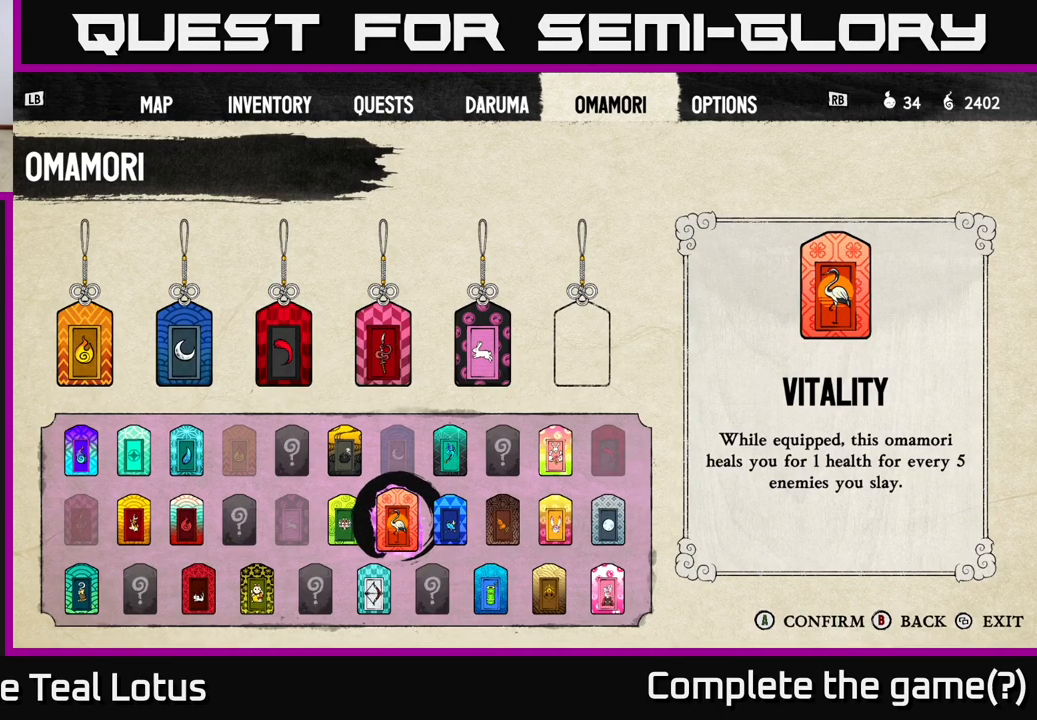
Gameplay with a controller (Xbox layout); each line is a JSON object with the inputs held at the frame after it. "events" lists button and stick changes between this image and that frame as [ms after this image, input, new state], when the widget could be followed in between.
{"buttons": [], "left_stick": "center", "right_stick": "center", "events": [[250, "DPAD_LEFT", "down"], [383, "DPAD_LEFT", "up"]]}
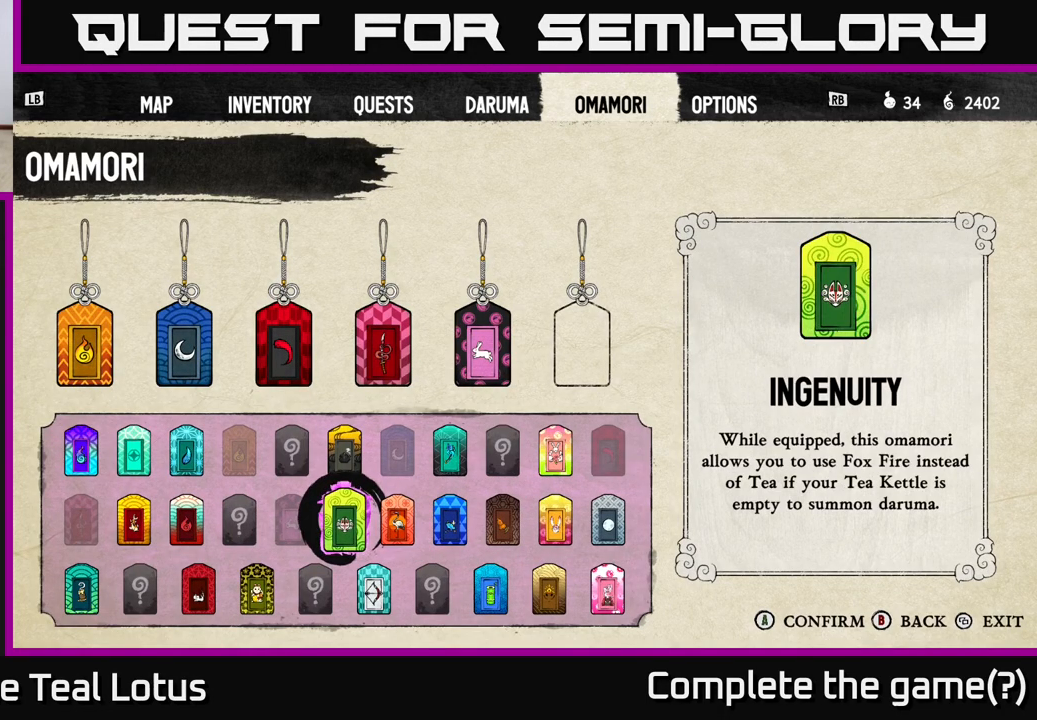
{"buttons": [], "left_stick": "center", "right_stick": "center", "events": []}
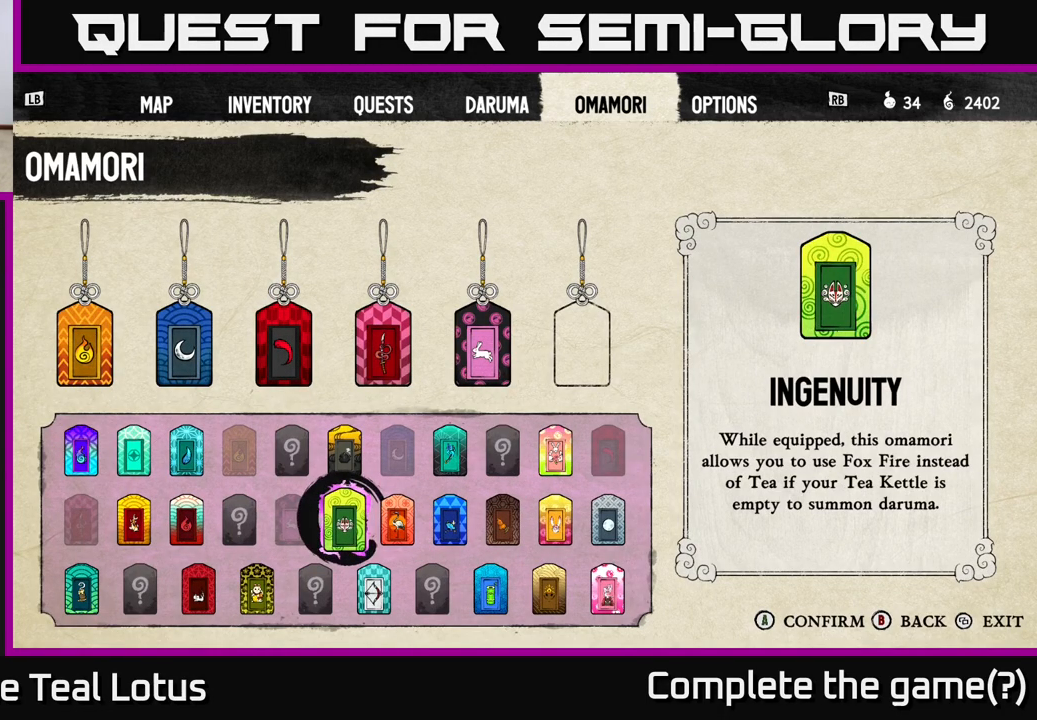
{"buttons": [], "left_stick": "center", "right_stick": "center", "events": []}
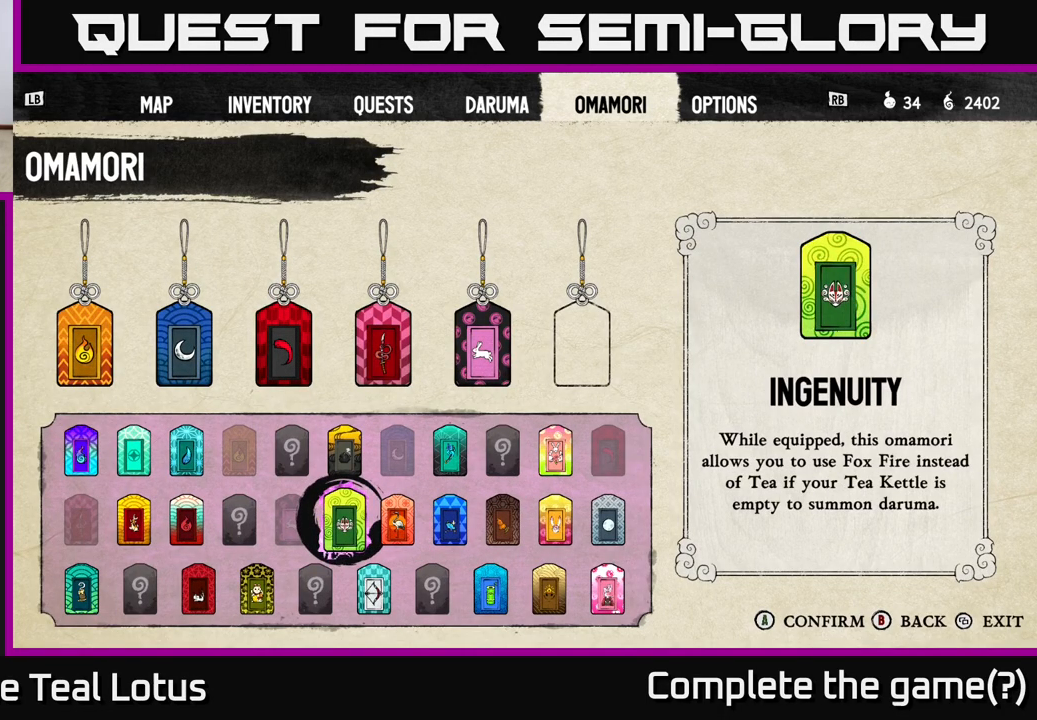
{"buttons": ["DPAD_LEFT"], "left_stick": "center", "right_stick": "center", "events": [[117, "DPAD_LEFT", "down"], [200, "DPAD_LEFT", "up"], [283, "DPAD_LEFT", "down"], [350, "DPAD_LEFT", "up"], [433, "DPAD_LEFT", "down"]]}
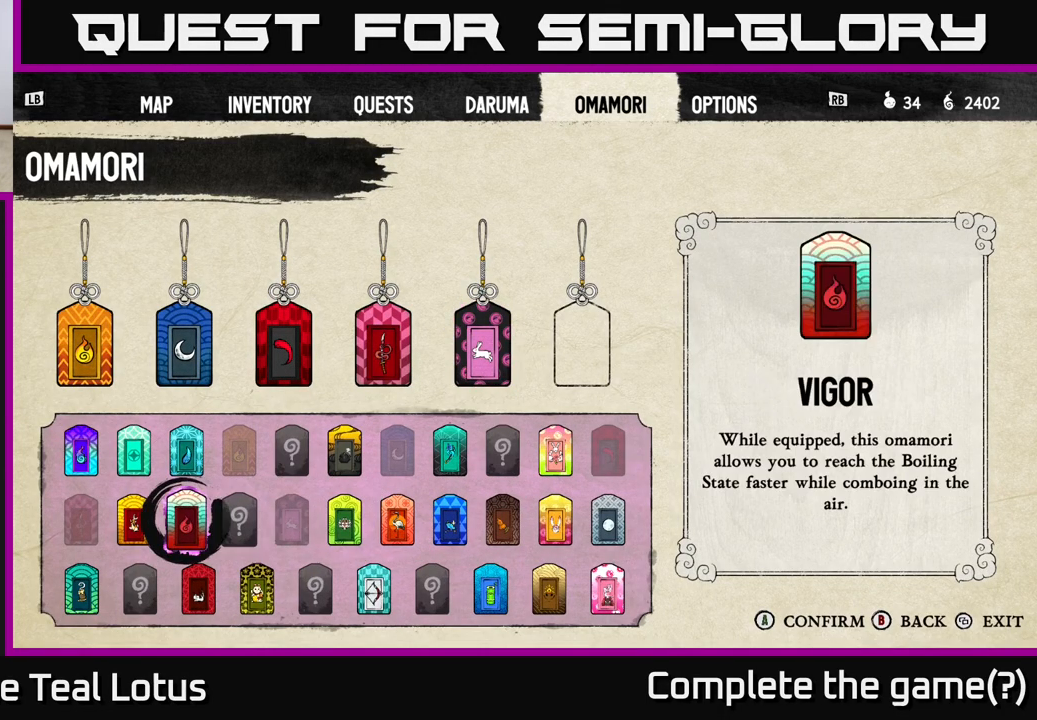
{"buttons": [], "left_stick": "center", "right_stick": "center", "events": [[33, "DPAD_LEFT", "up"]]}
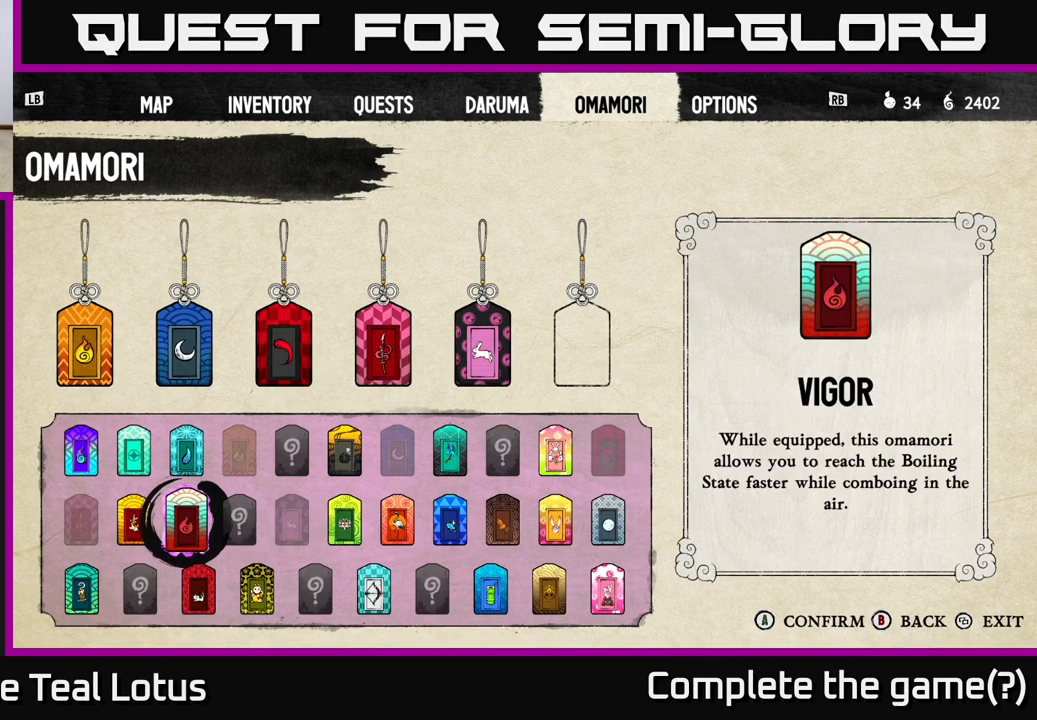
{"buttons": [], "left_stick": "center", "right_stick": "center", "events": []}
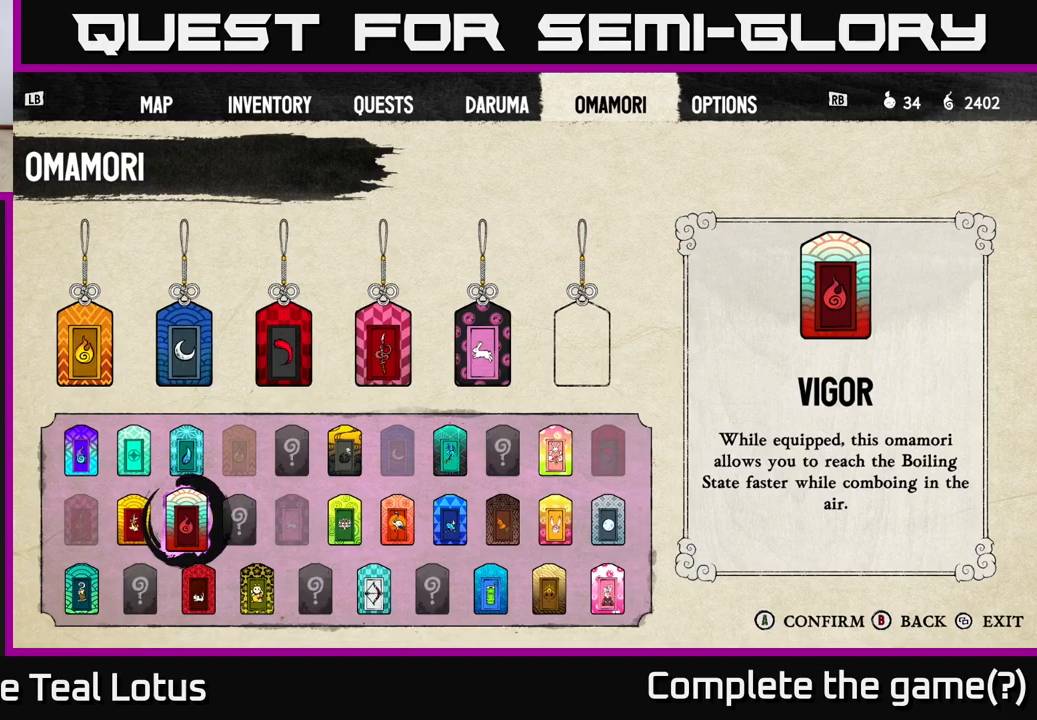
{"buttons": [], "left_stick": "center", "right_stick": "center", "events": []}
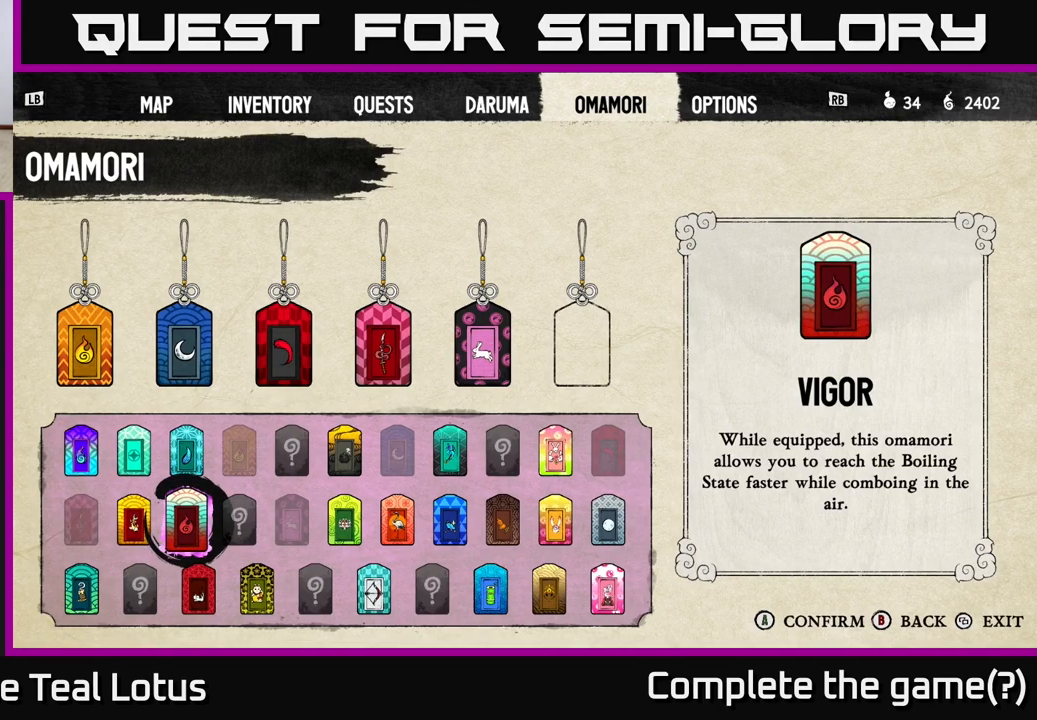
{"buttons": [], "left_stick": "center", "right_stick": "center", "events": []}
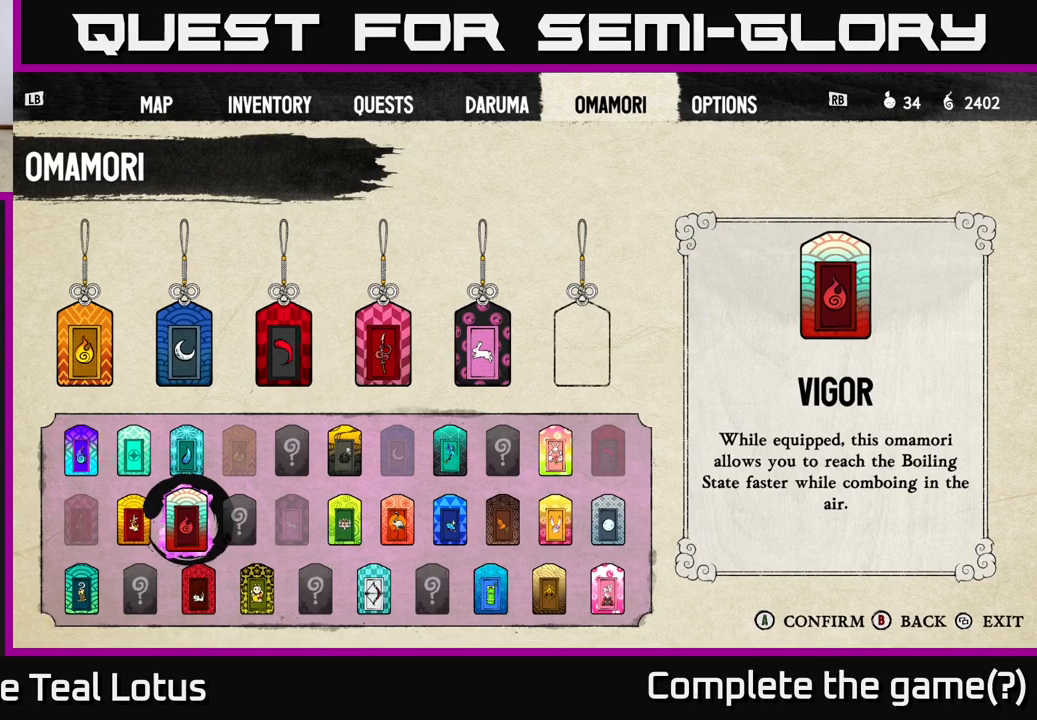
{"buttons": [], "left_stick": "center", "right_stick": "center", "events": []}
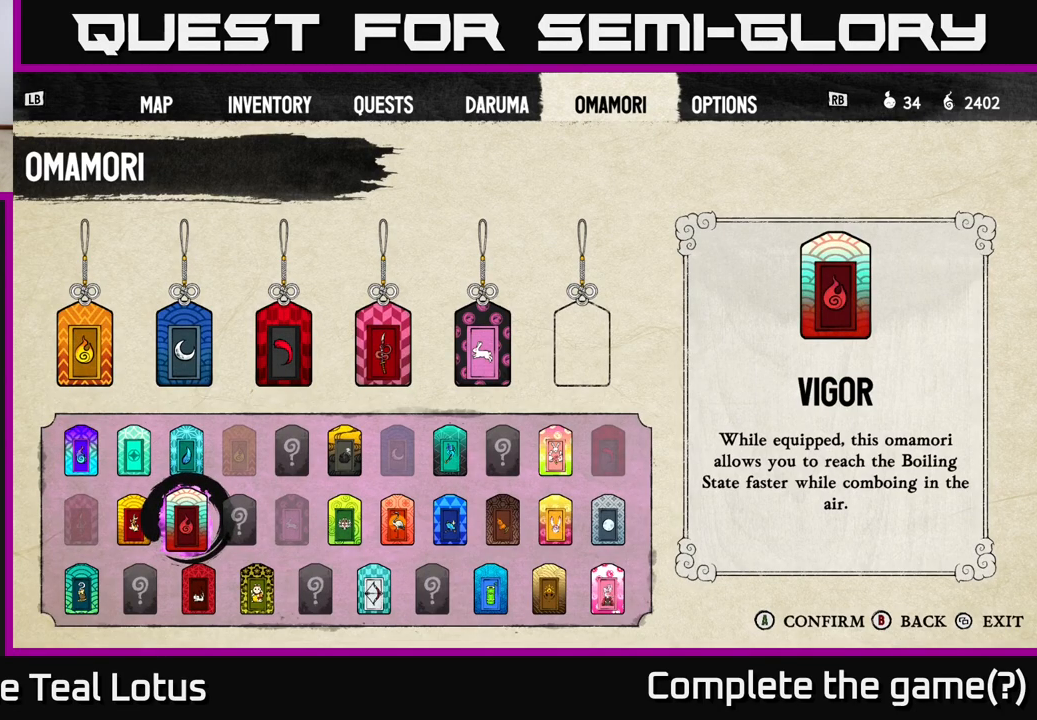
{"buttons": [], "left_stick": "center", "right_stick": "center", "events": []}
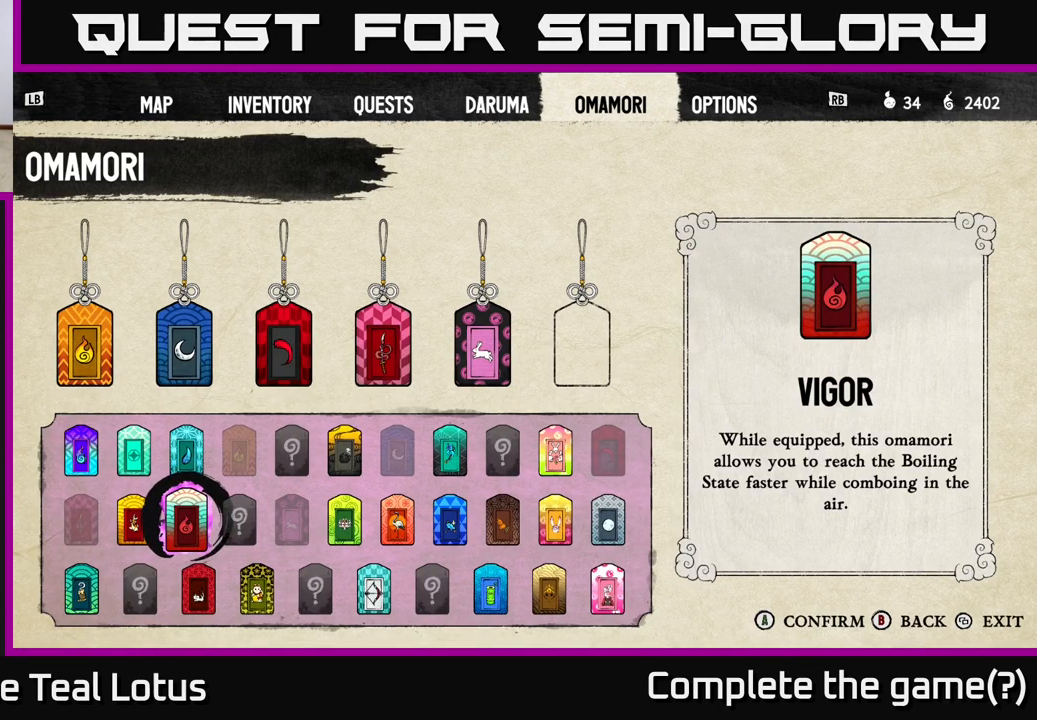
{"buttons": ["DPAD_LEFT"], "left_stick": "center", "right_stick": "center", "events": [[500, "DPAD_LEFT", "down"]]}
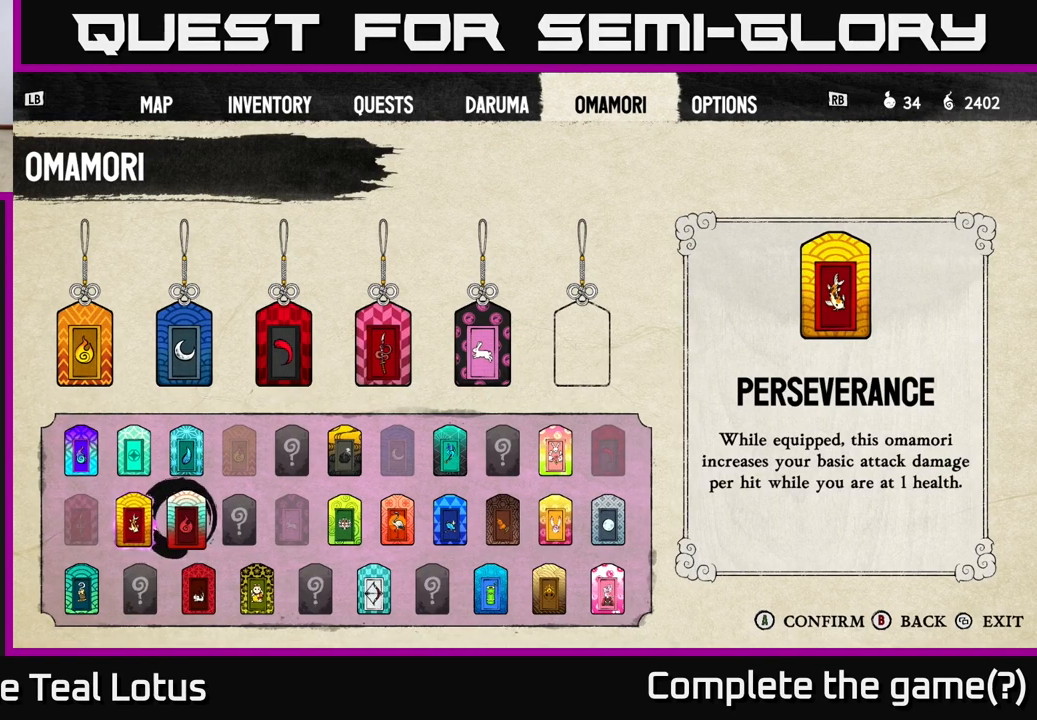
{"buttons": [], "left_stick": "center", "right_stick": "center", "events": [[167, "DPAD_LEFT", "up"]]}
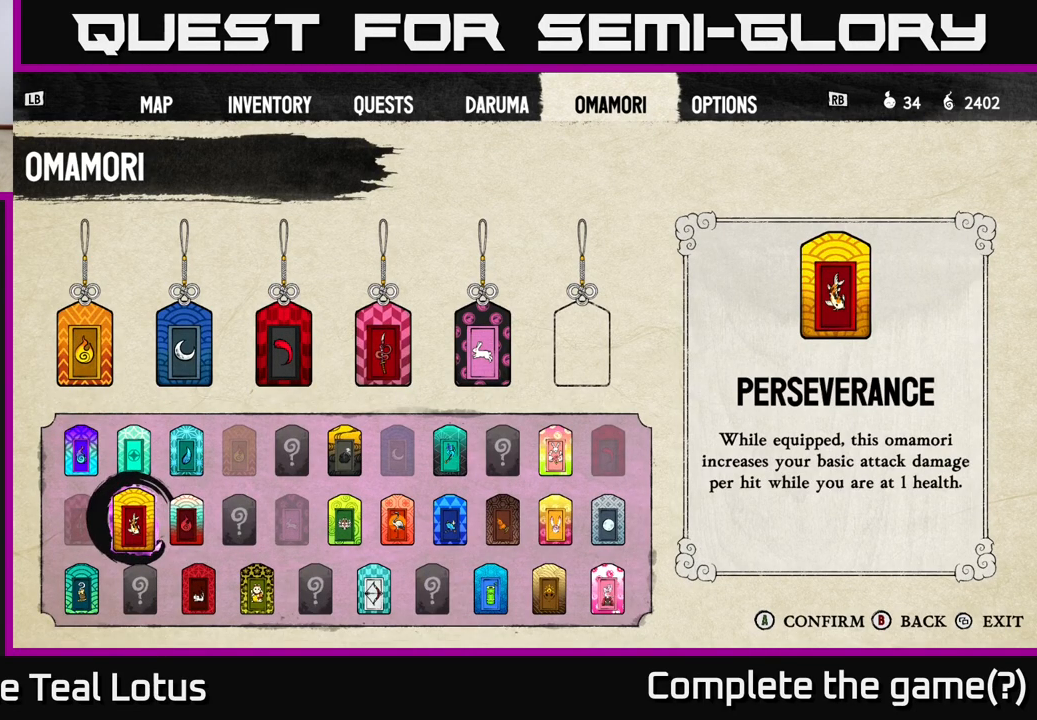
{"buttons": [], "left_stick": "center", "right_stick": "center", "events": [[83, "DPAD_RIGHT", "down"], [167, "DPAD_RIGHT", "up"], [350, "DPAD_UP", "down"], [467, "DPAD_UP", "up"]]}
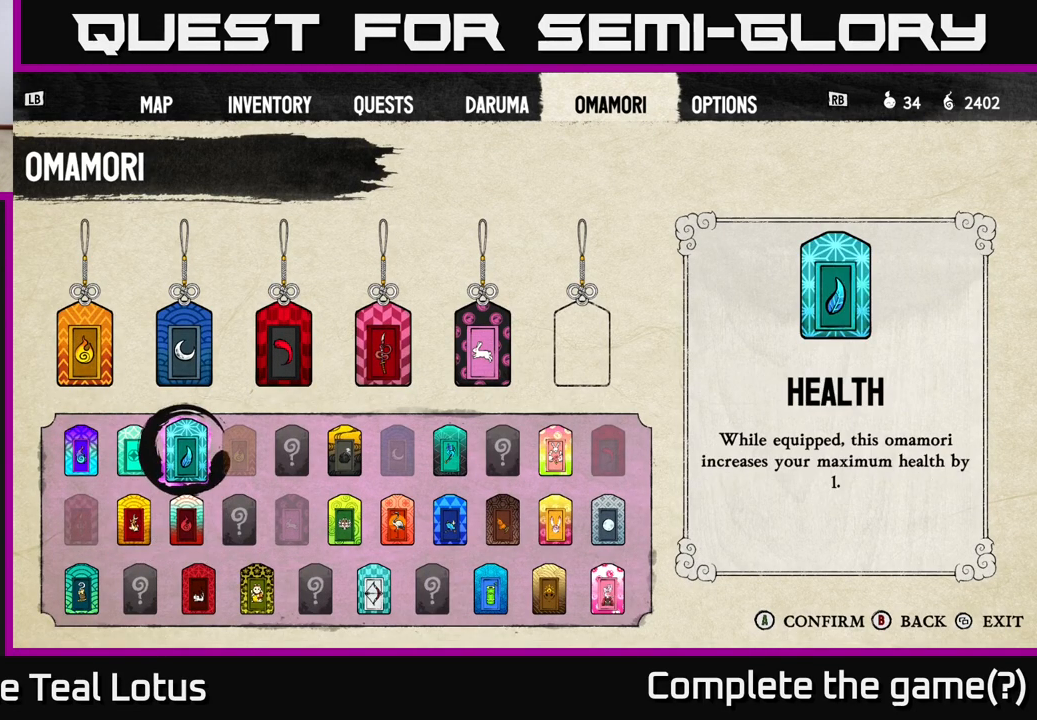
{"buttons": [], "left_stick": "center", "right_stick": "center", "events": []}
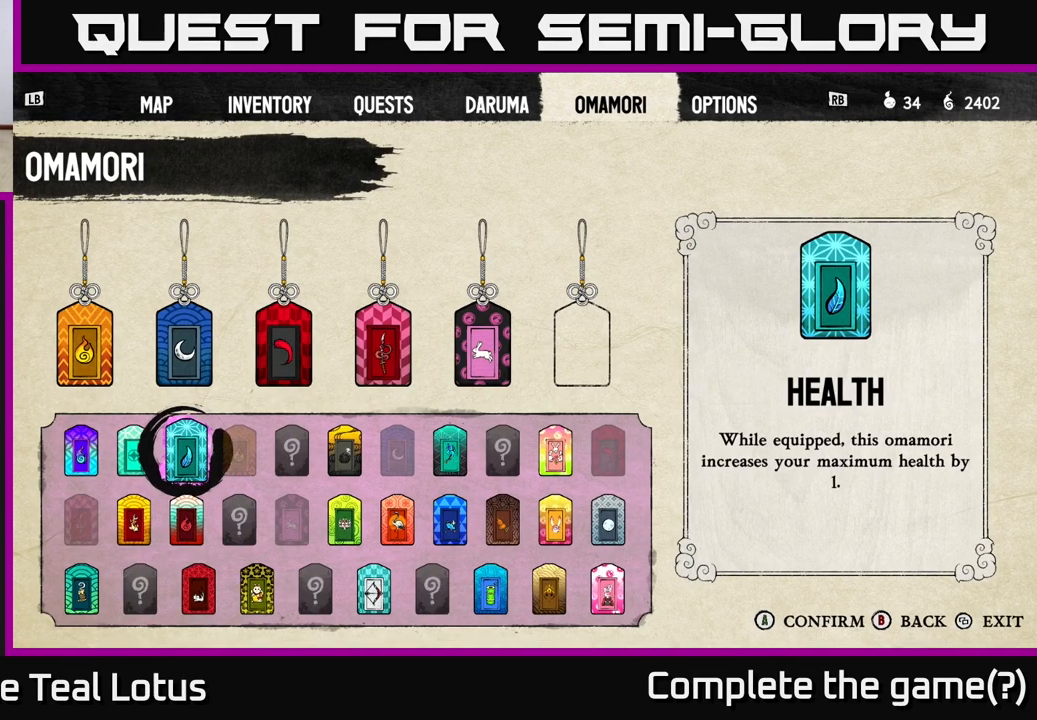
{"buttons": [], "left_stick": "center", "right_stick": "center", "events": []}
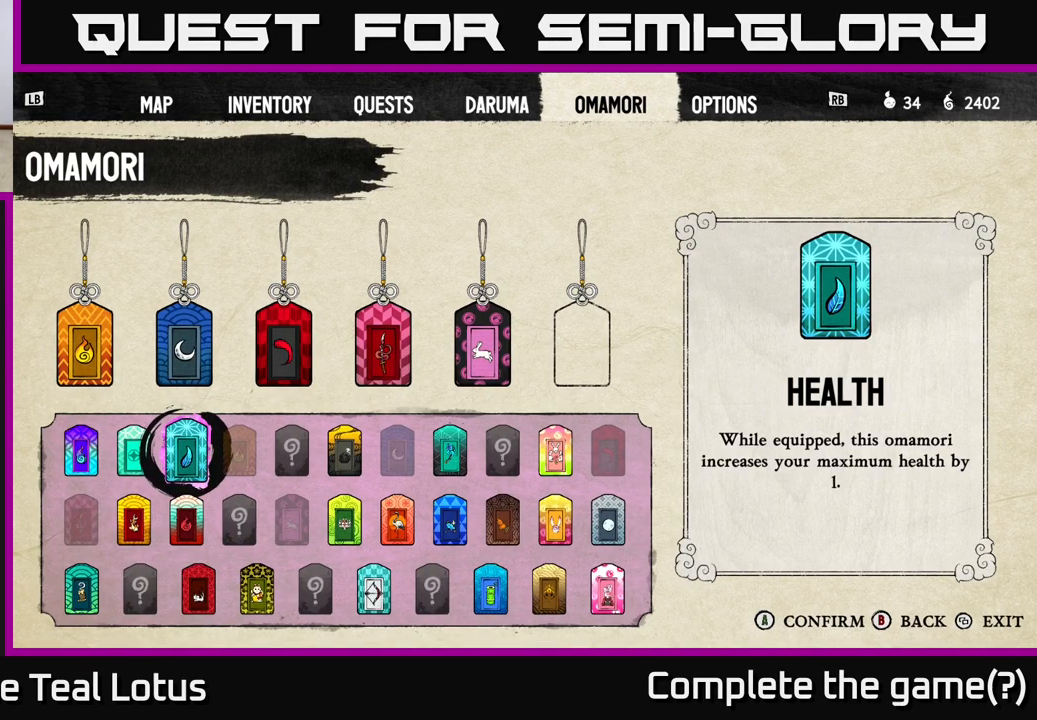
{"buttons": [], "left_stick": "center", "right_stick": "center", "events": []}
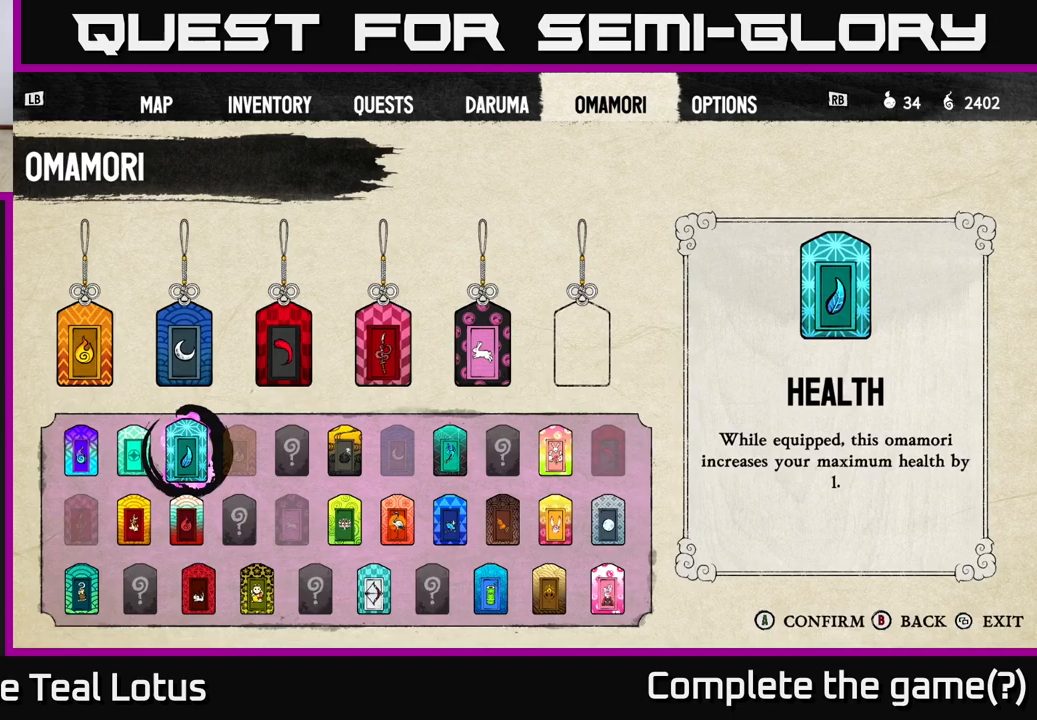
{"buttons": [], "left_stick": "center", "right_stick": "center", "events": []}
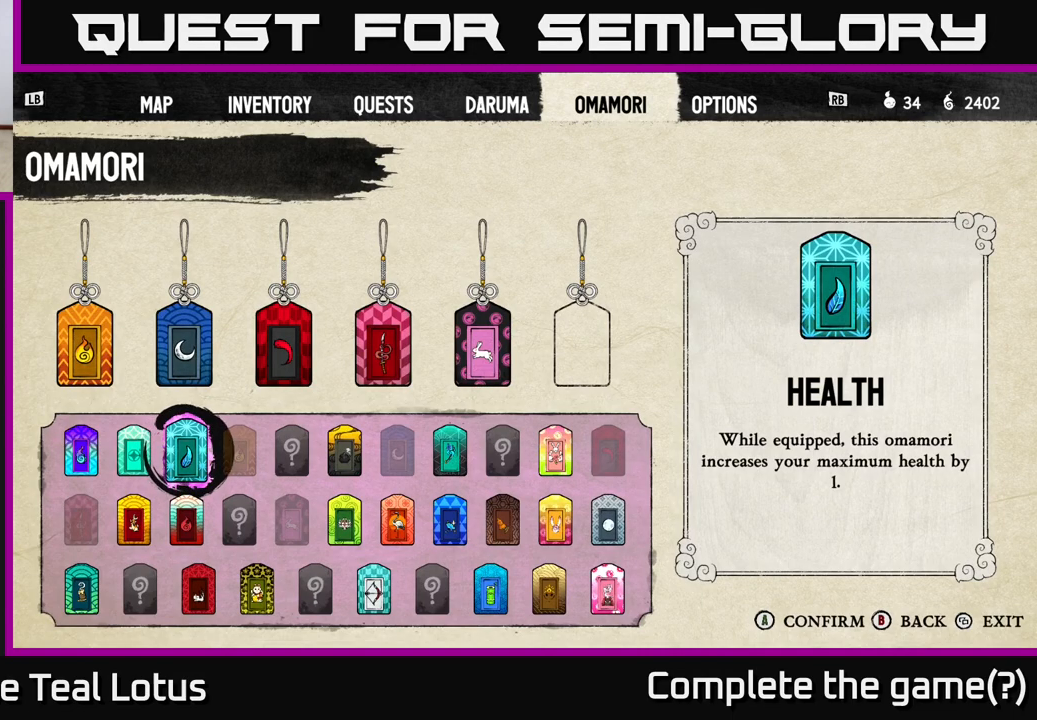
{"buttons": [], "left_stick": "center", "right_stick": "center", "events": []}
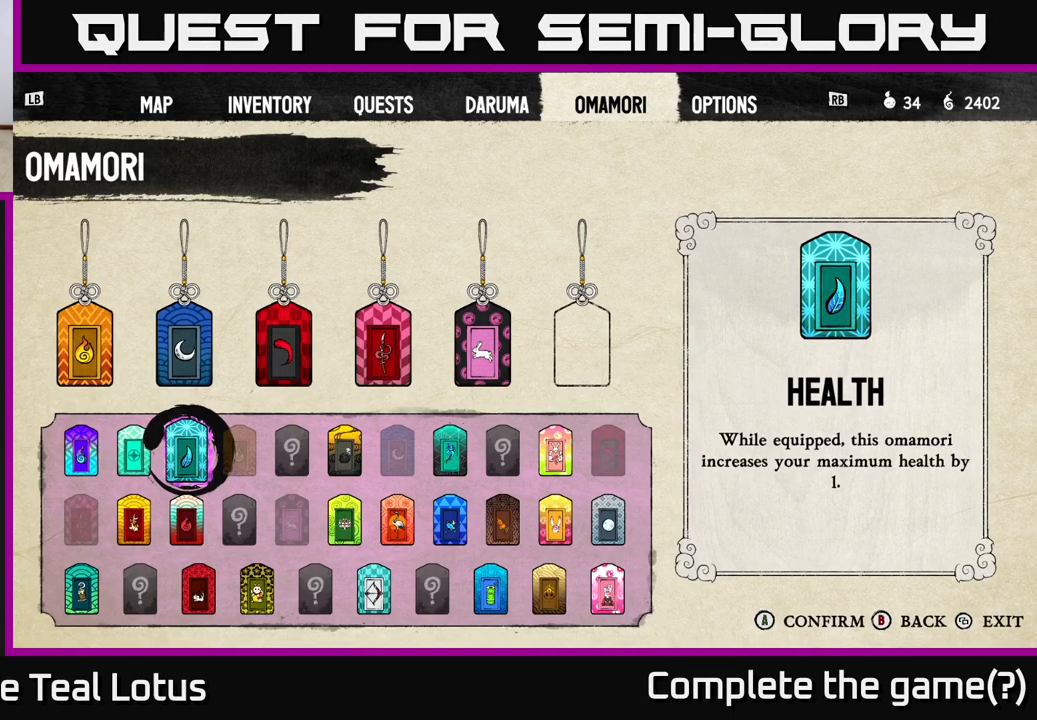
{"buttons": [], "left_stick": "center", "right_stick": "center", "events": []}
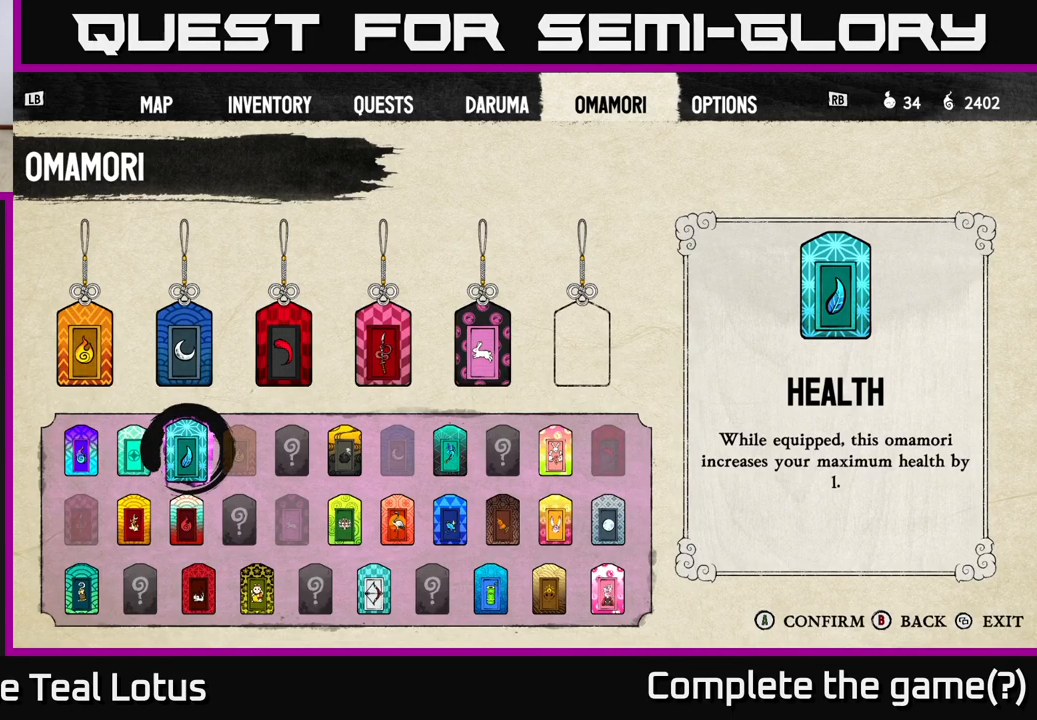
{"buttons": ["DPAD_LEFT"], "left_stick": "center", "right_stick": "center", "events": [[467, "DPAD_LEFT", "down"]]}
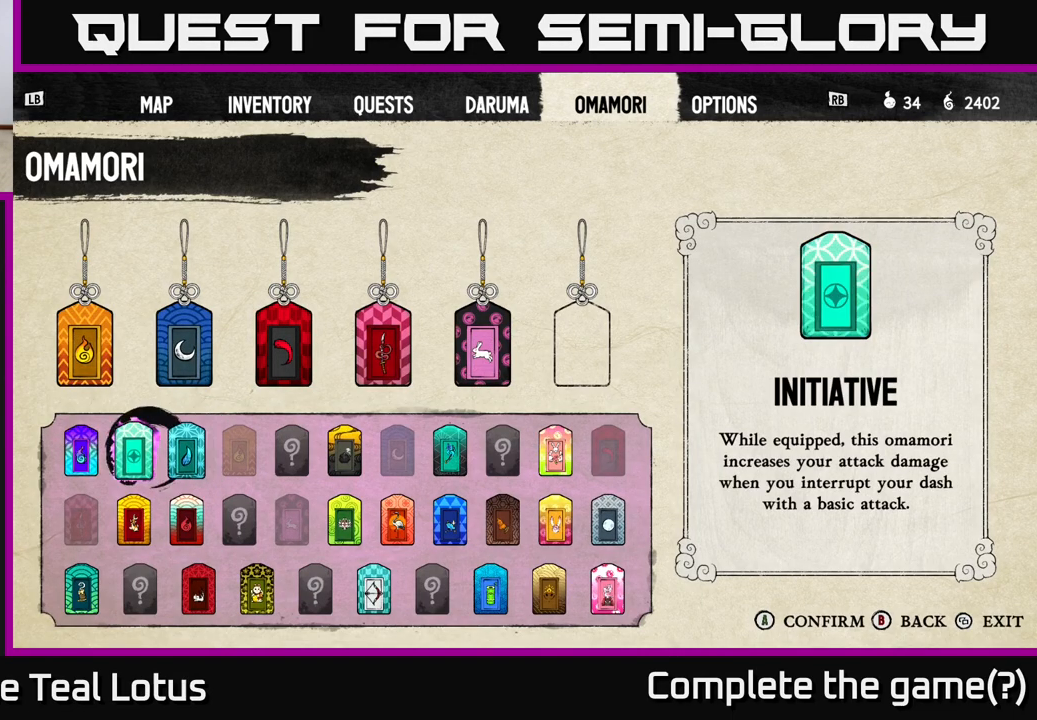
{"buttons": [], "left_stick": "center", "right_stick": "center", "events": [[100, "DPAD_LEFT", "up"], [333, "DPAD_LEFT", "down"], [483, "DPAD_LEFT", "up"]]}
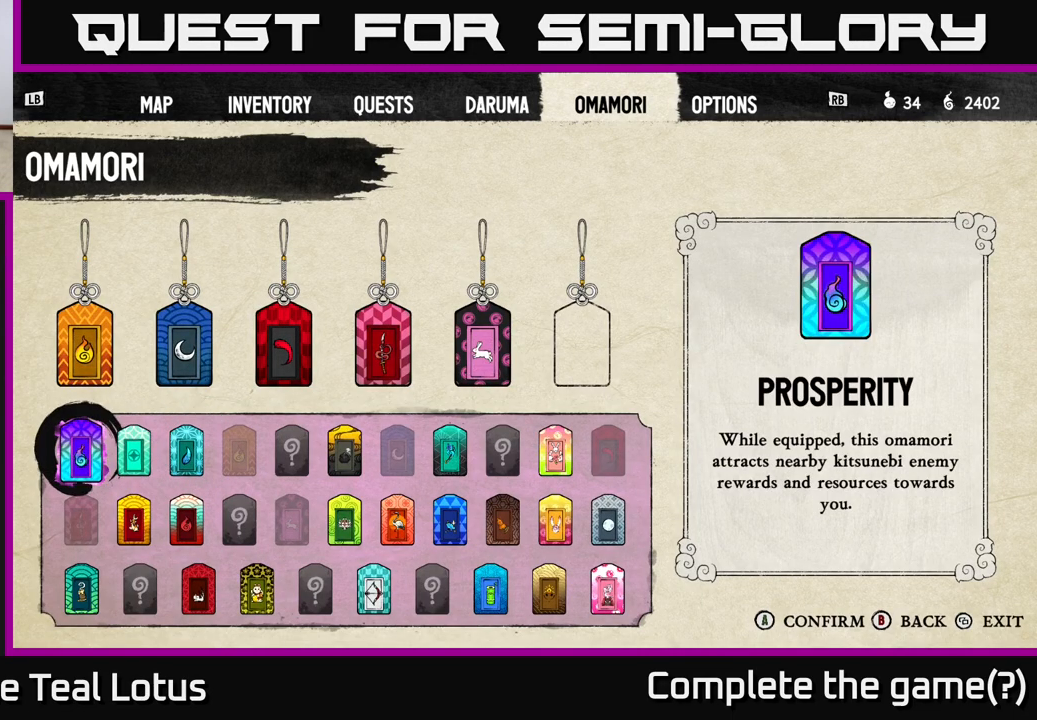
{"buttons": [], "left_stick": "center", "right_stick": "center", "events": [[200, "DPAD_RIGHT", "down"], [333, "DPAD_RIGHT", "up"]]}
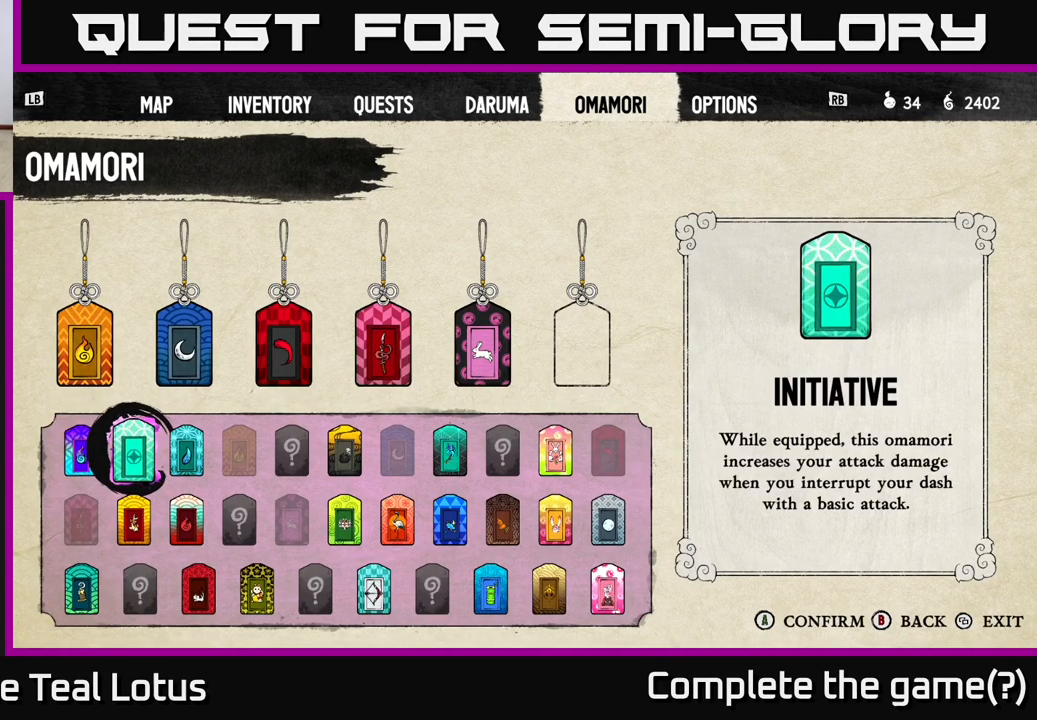
{"buttons": [], "left_stick": "center", "right_stick": "center", "events": [[167, "DPAD_DOWN", "down"], [217, "DPAD_DOWN", "up"]]}
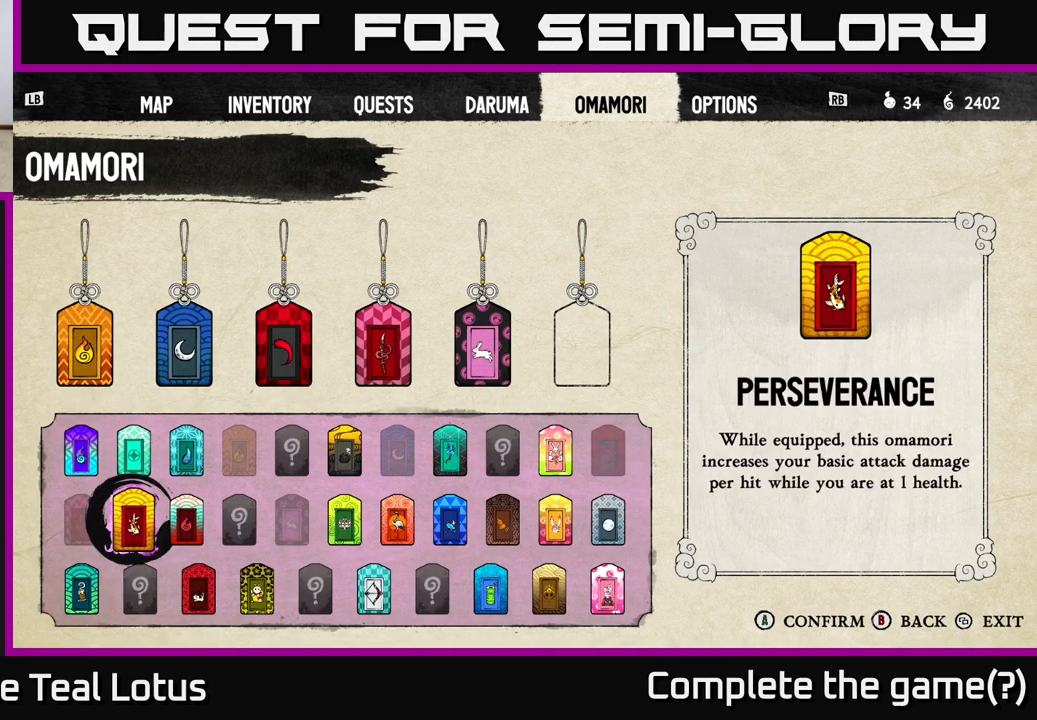
{"buttons": [], "left_stick": "center", "right_stick": "center", "events": [[33, "DPAD_UP", "down"], [150, "DPAD_UP", "up"]]}
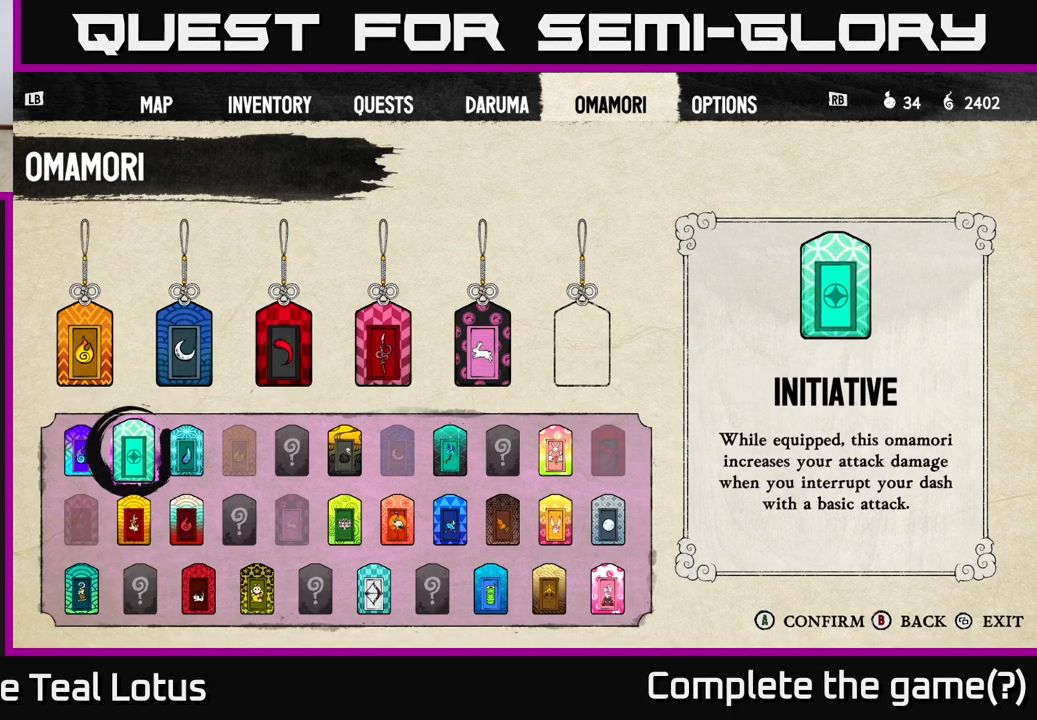
{"buttons": [], "left_stick": "center", "right_stick": "center", "events": []}
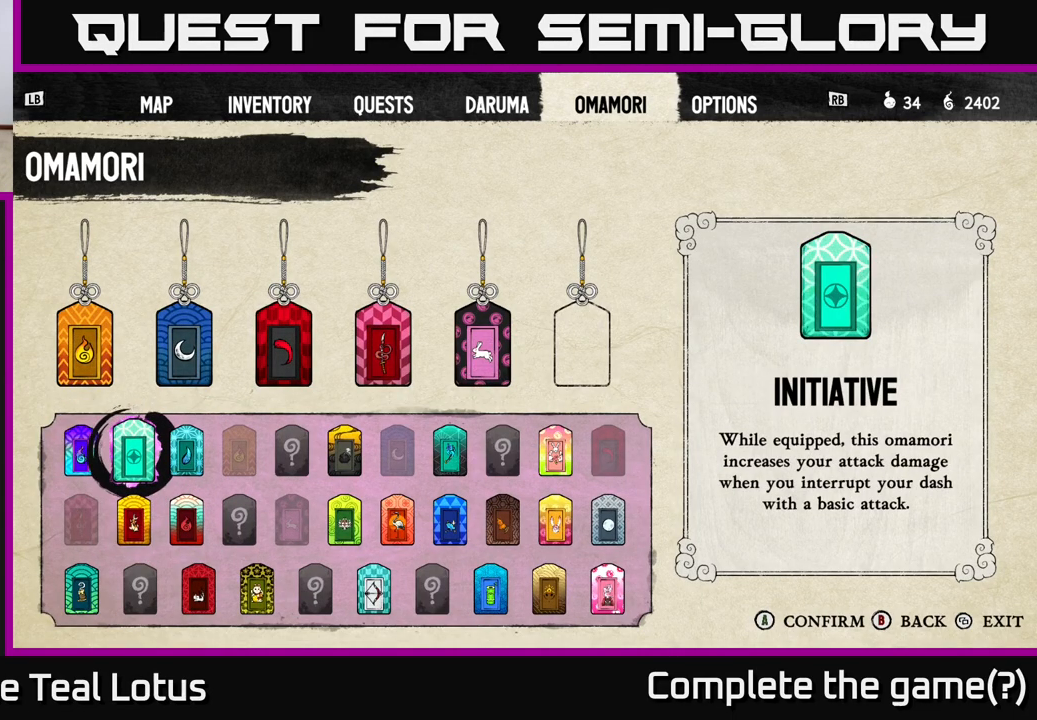
{"buttons": [], "left_stick": "center", "right_stick": "center", "events": []}
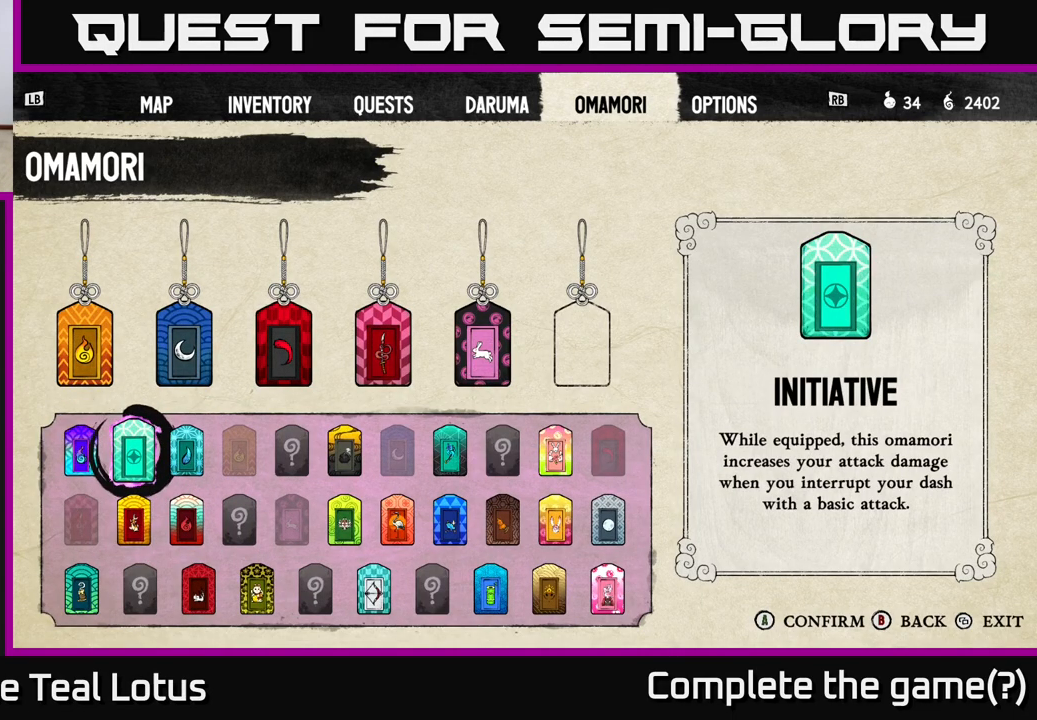
{"buttons": [], "left_stick": "center", "right_stick": "center", "events": []}
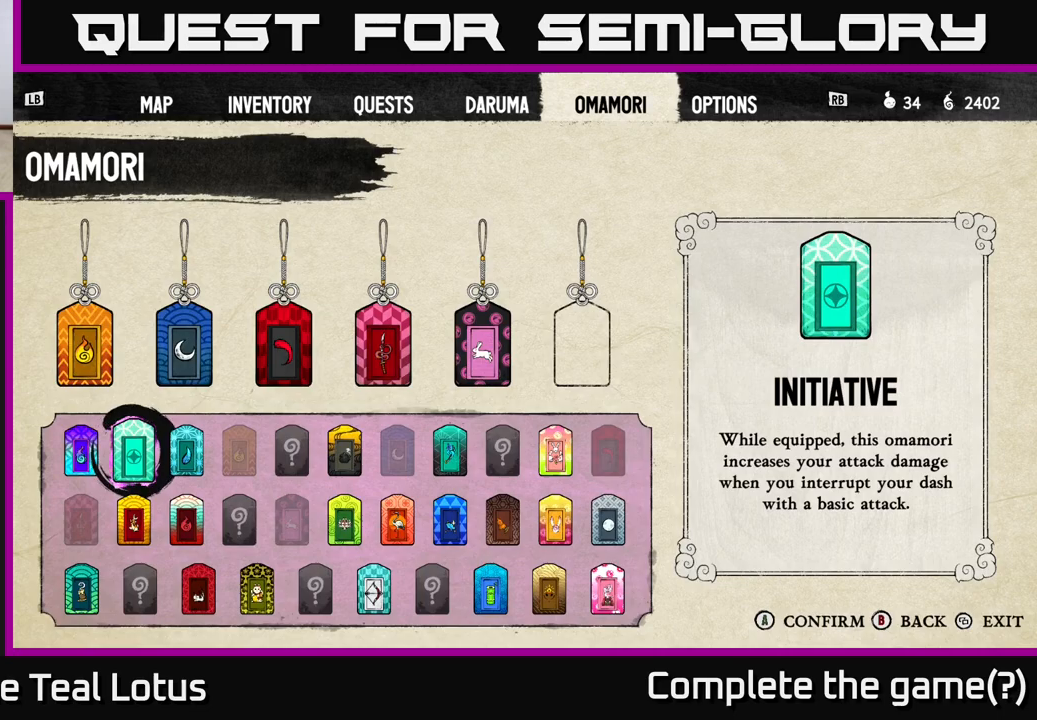
{"buttons": [], "left_stick": "center", "right_stick": "center", "events": []}